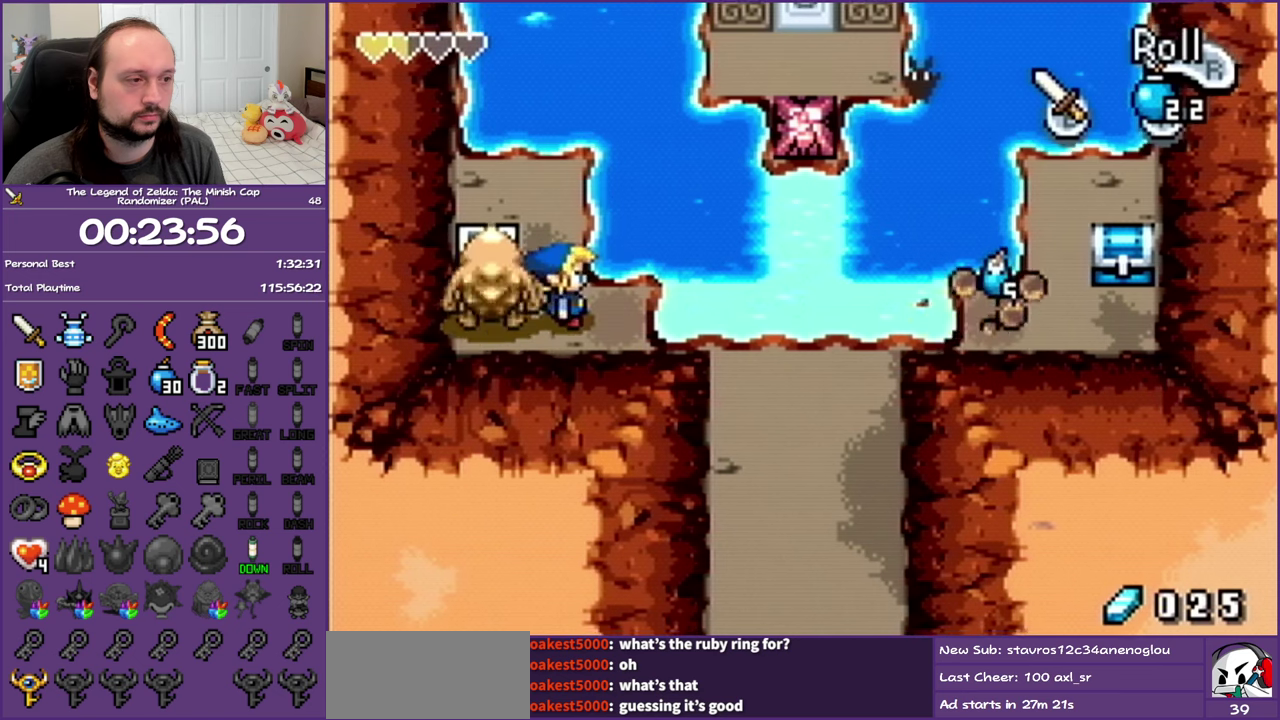
Gameplay with a controller (Nintendo layout); each line is a JSON object with the inputs held at the frame after it. "events" lists button and stick changes between this image and that frame as [ms after this image, input, new state], when the widget could be followed in between. Not read: L3 R3 left_stick right_stick.
{"buttons": ["DPAD_RIGHT"], "events": [[50, "DPAD_DOWN", "up"], [83, "R1", "down"], [233, "R1", "up"]]}
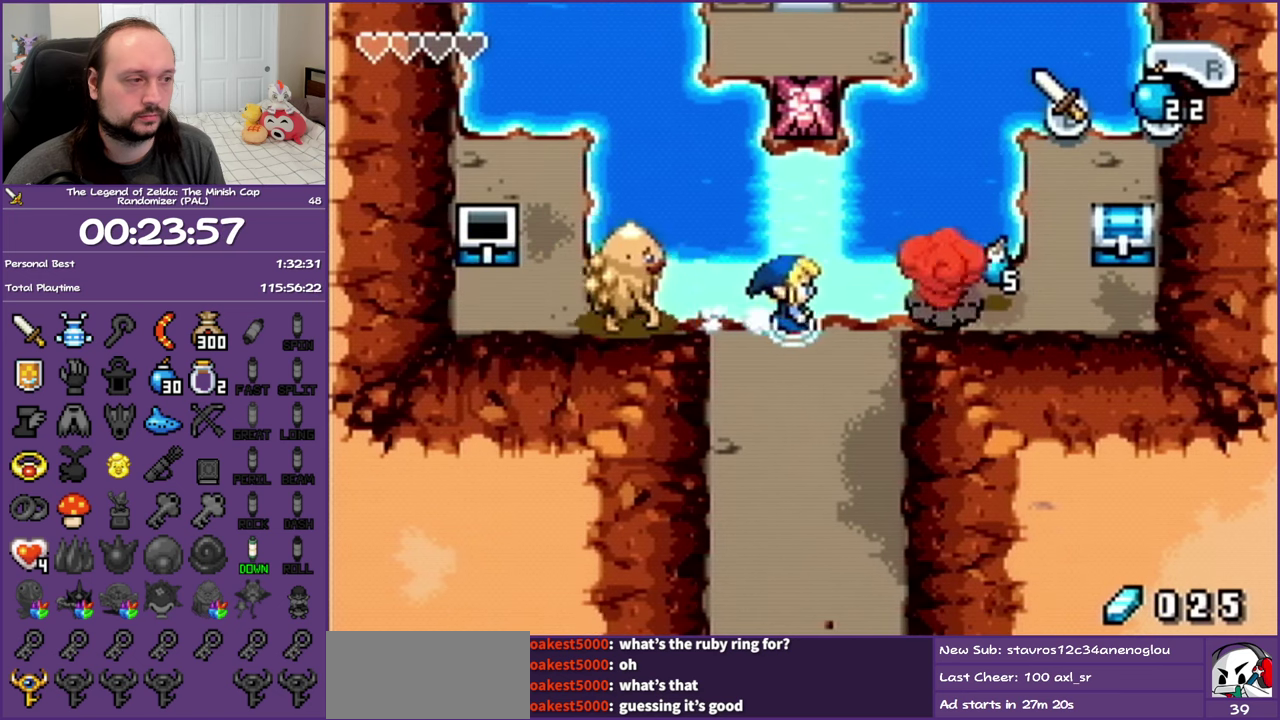
{"buttons": ["DPAD_RIGHT"], "events": [[67, "R1", "down"], [300, "R1", "up"]]}
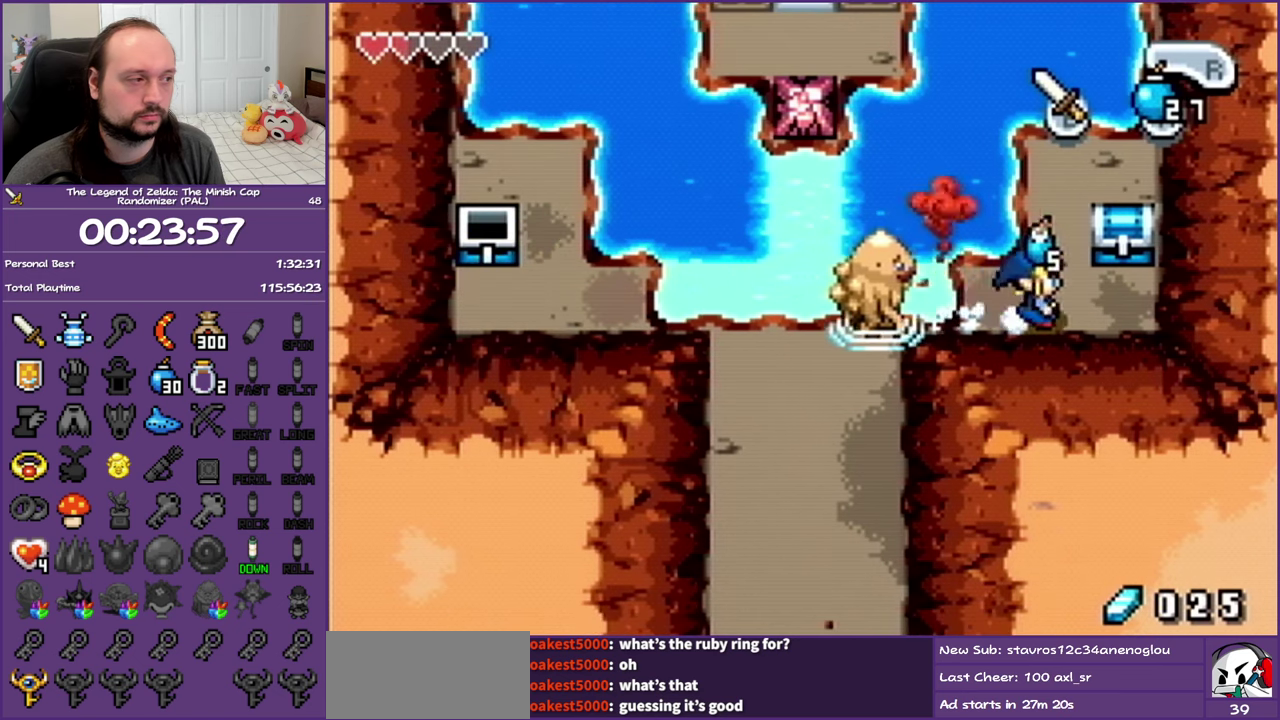
{"buttons": ["DPAD_LEFT"], "events": [[183, "DPAD_UP", "down"], [233, "DPAD_RIGHT", "up"], [267, "R1", "down"], [383, "DPAD_LEFT", "down"], [450, "DPAD_UP", "up"], [450, "R1", "up"]]}
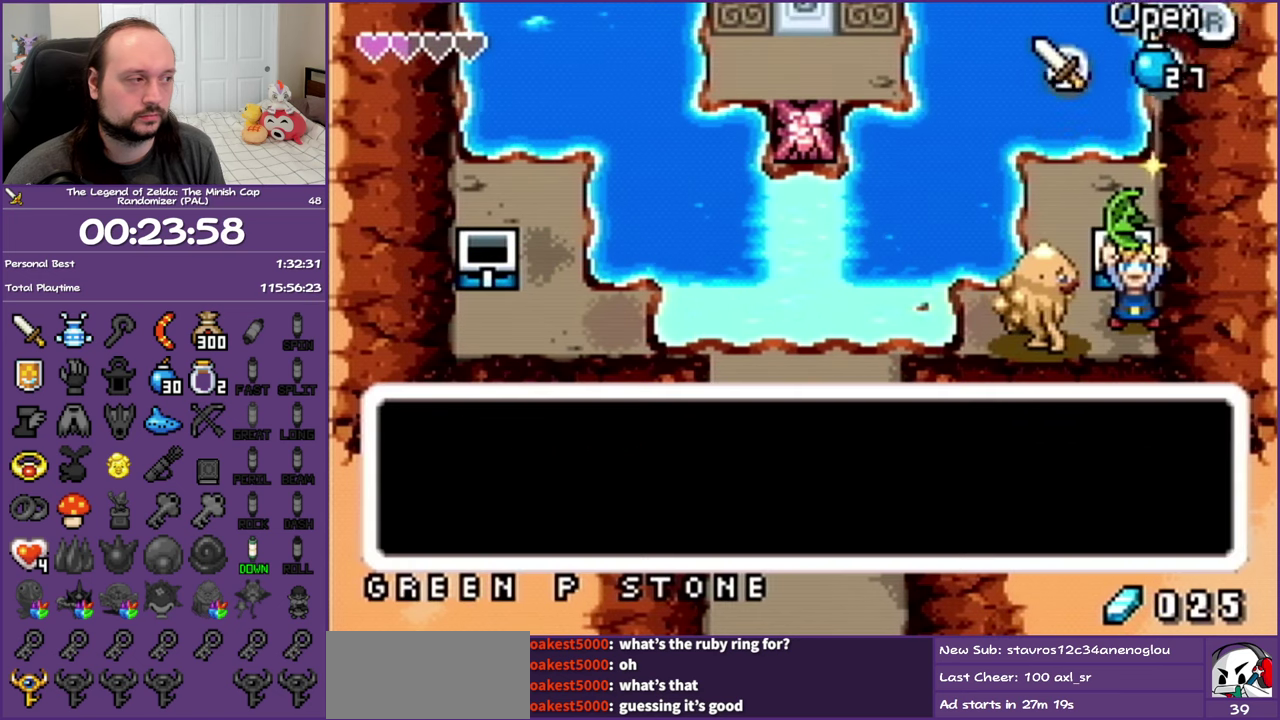
{"buttons": ["DPAD_LEFT"], "events": []}
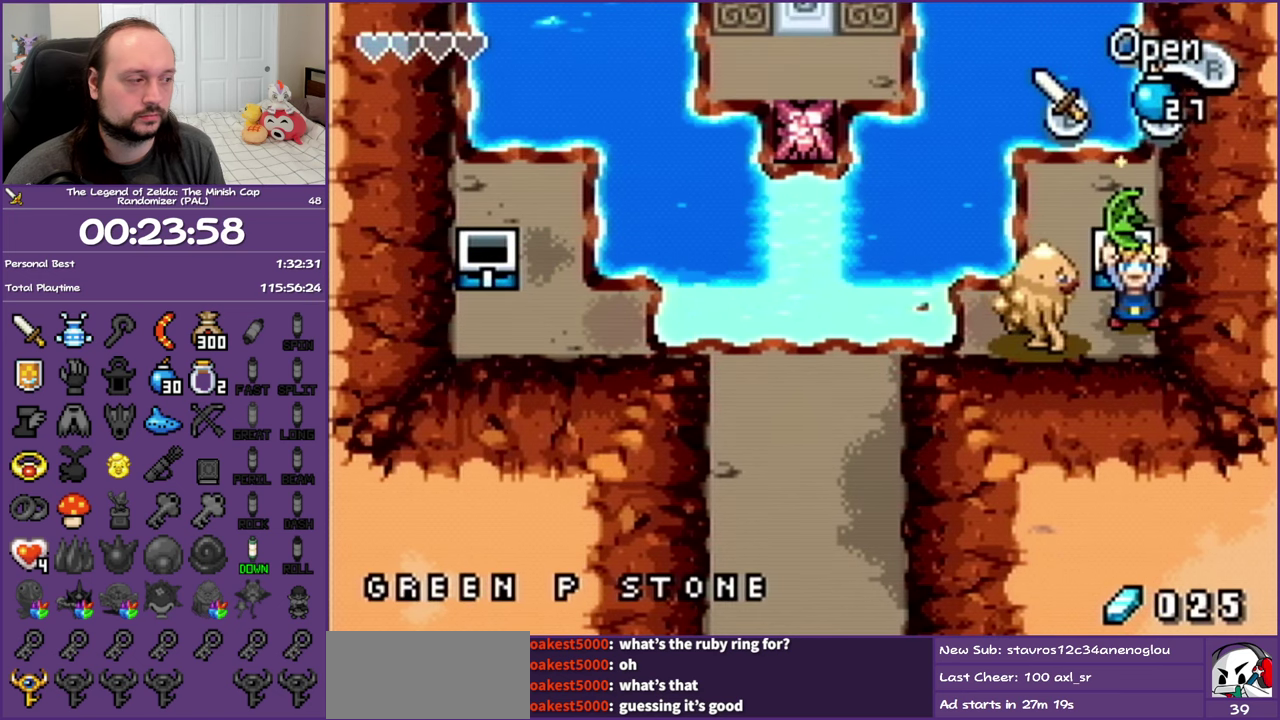
{"buttons": ["R1", "DPAD_LEFT"], "events": [[83, "R1", "down"], [167, "R1", "up"], [250, "R1", "down"], [350, "R1", "up"], [433, "R1", "down"]]}
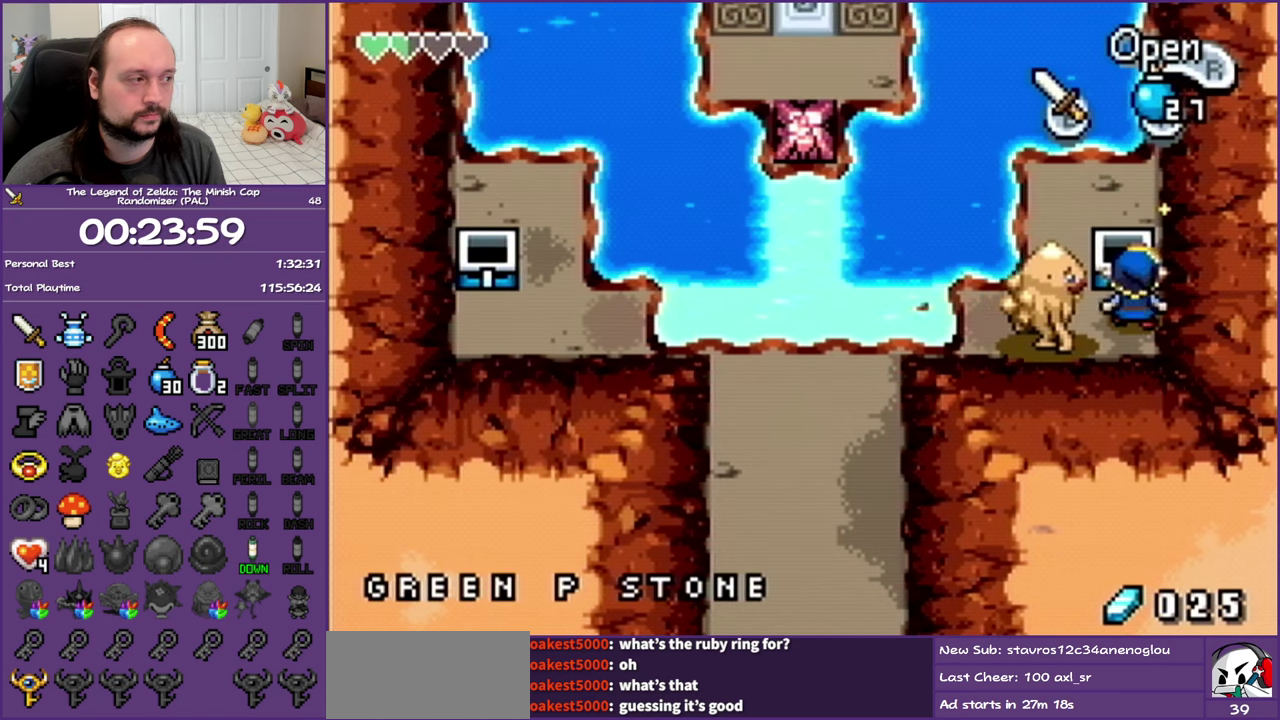
{"buttons": ["R1", "DPAD_LEFT"], "events": [[17, "R1", "up"], [117, "R1", "down"], [217, "R1", "up"], [283, "R1", "down"], [367, "R1", "up"], [483, "R1", "down"]]}
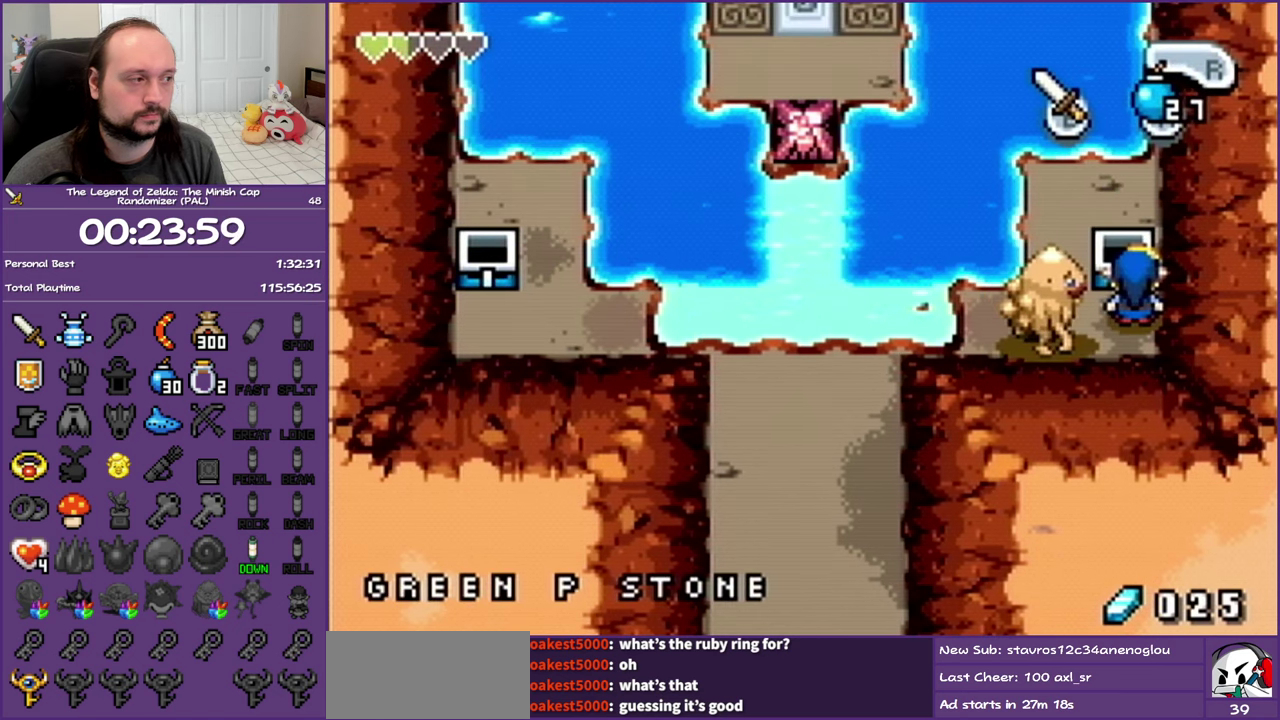
{"buttons": ["R1", "DPAD_LEFT"], "events": [[50, "R1", "up"], [133, "R1", "down"], [217, "R1", "up"], [300, "R1", "down"], [400, "R1", "up"], [483, "R1", "down"]]}
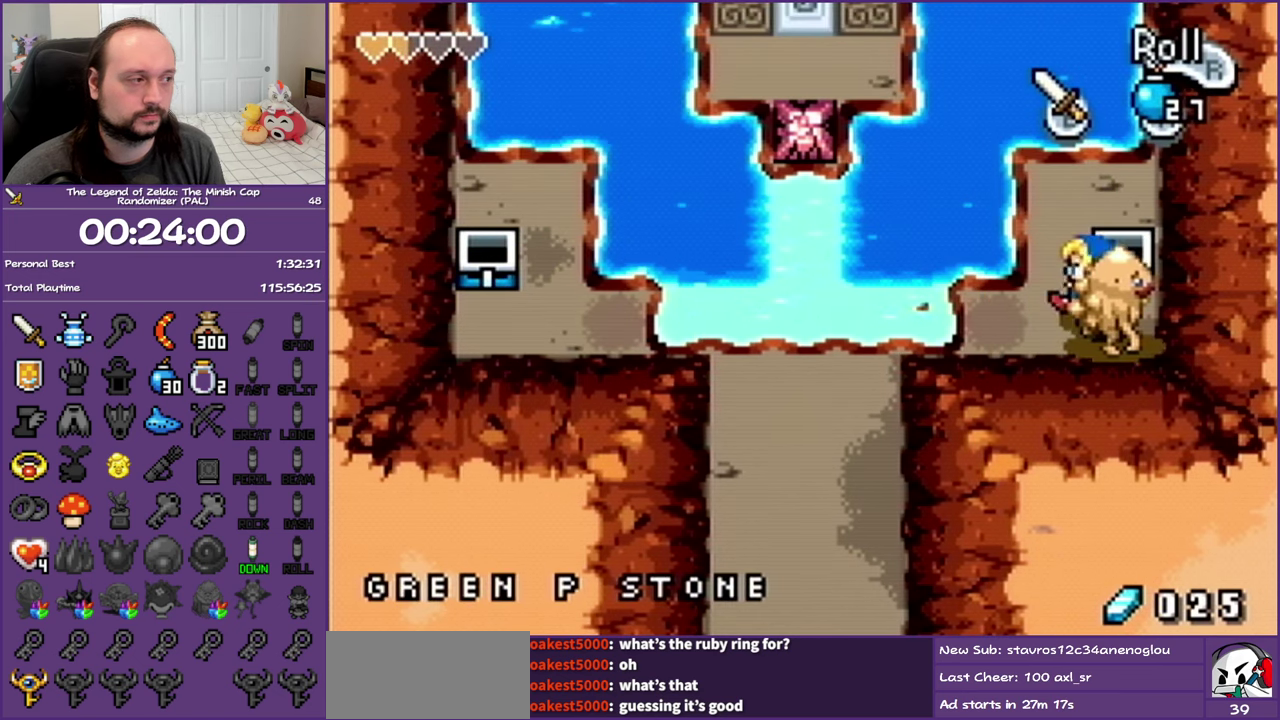
{"buttons": ["DPAD_DOWN"], "events": [[67, "R1", "up"], [167, "R1", "down"], [300, "R1", "up"], [400, "DPAD_DOWN", "down"], [500, "DPAD_LEFT", "up"]]}
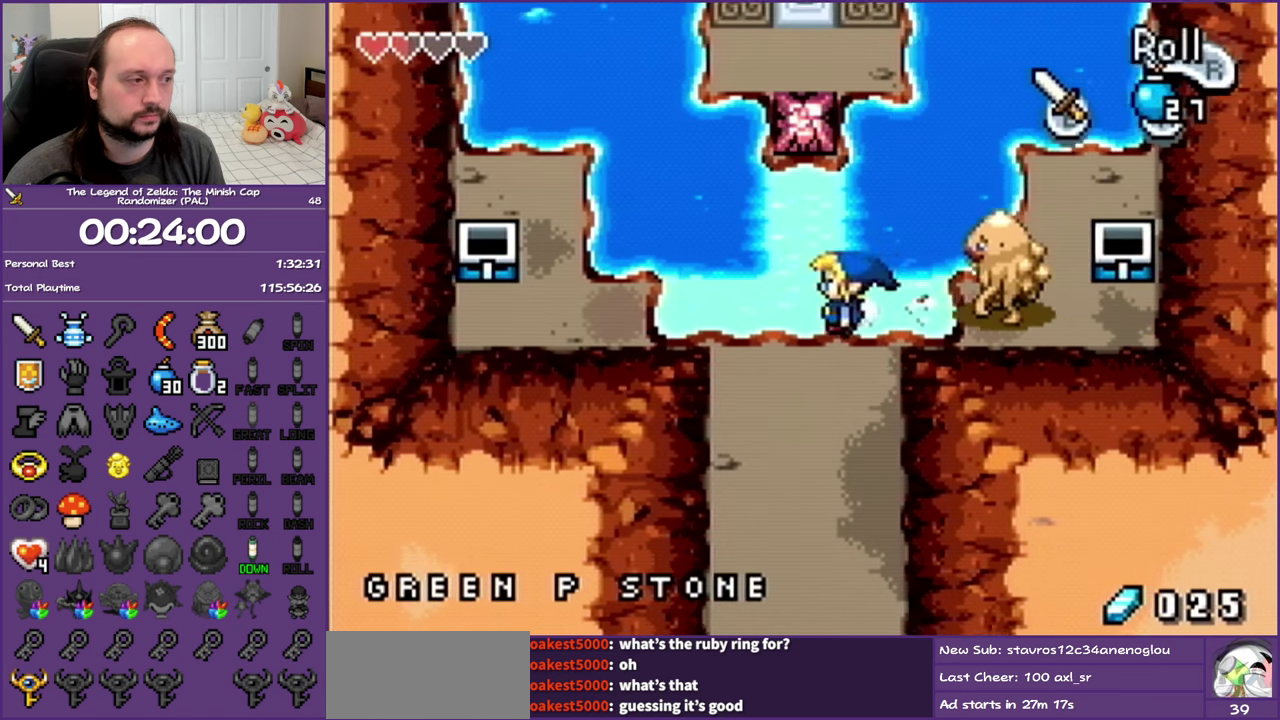
{"buttons": ["DPAD_DOWN"], "events": [[17, "R1", "down"], [200, "R1", "up"], [317, "DPAD_LEFT", "down"], [500, "DPAD_LEFT", "up"]]}
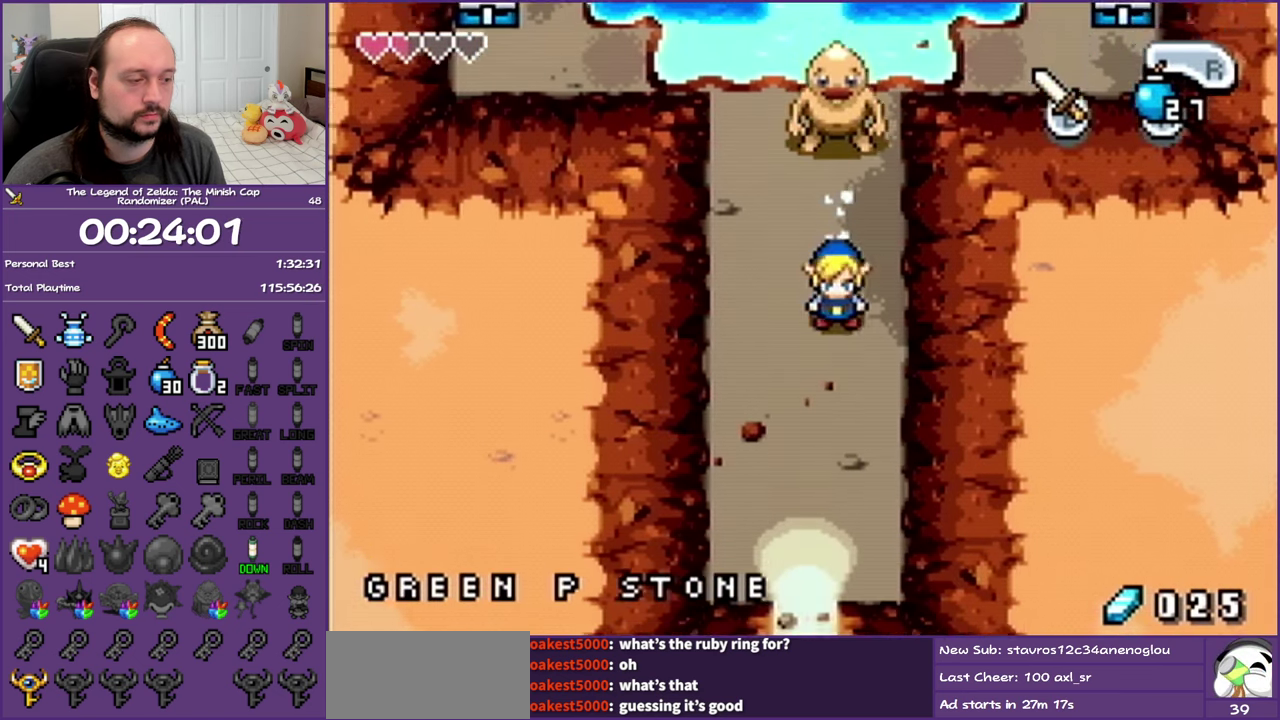
{"buttons": ["DPAD_DOWN", "DPAD_LEFT"], "events": [[17, "R1", "down"], [283, "R1", "up"], [417, "DPAD_LEFT", "down"]]}
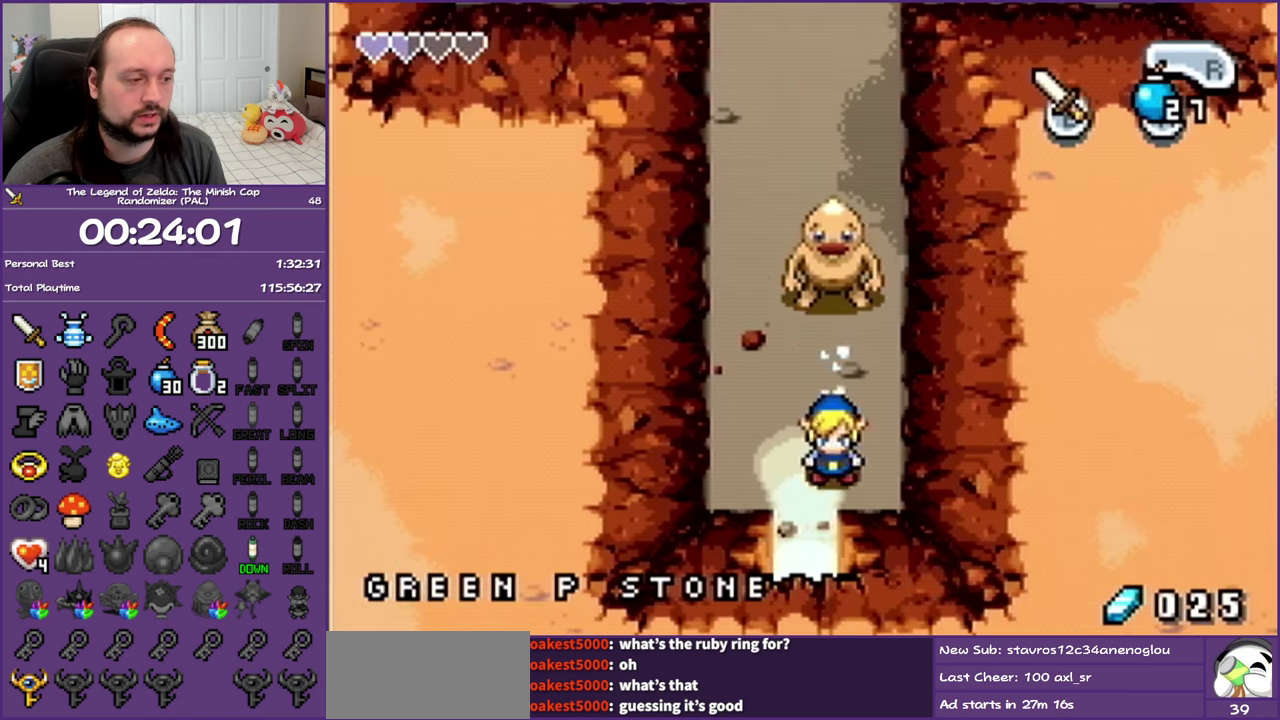
{"buttons": ["DPAD_DOWN"], "events": [[50, "R1", "down"], [67, "DPAD_LEFT", "up"], [383, "R1", "up"]]}
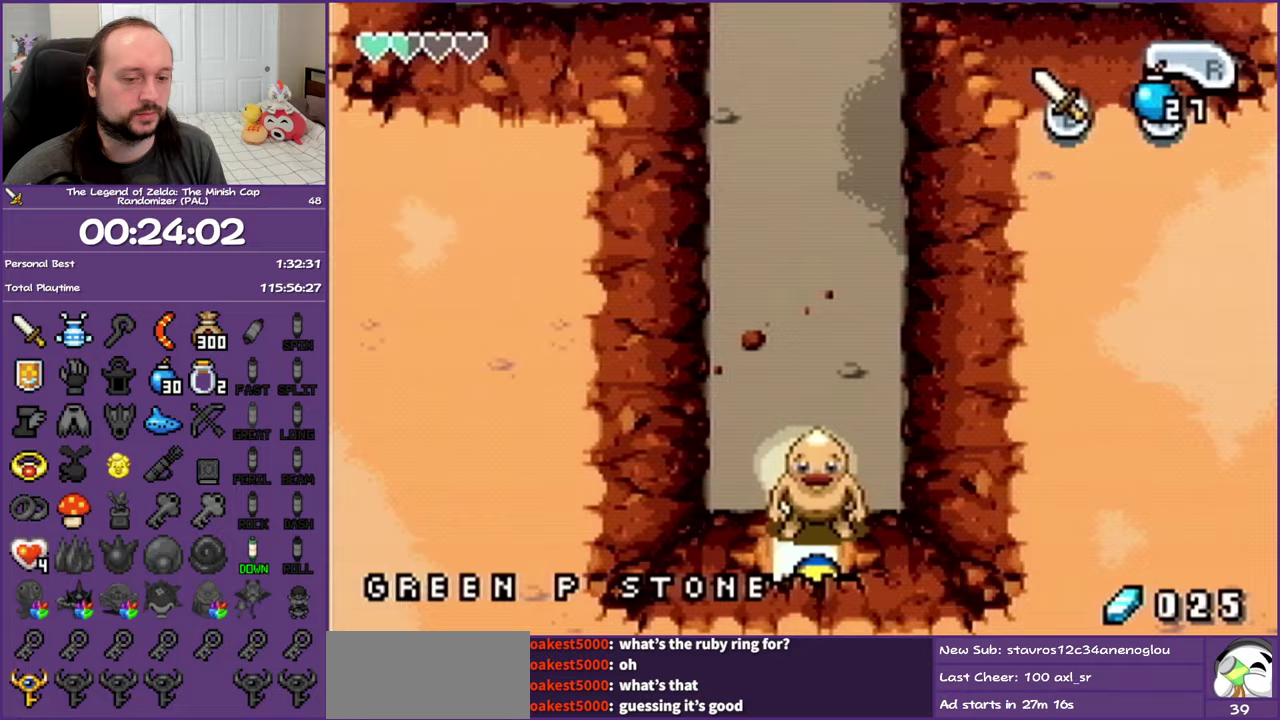
{"buttons": ["DPAD_DOWN"], "events": []}
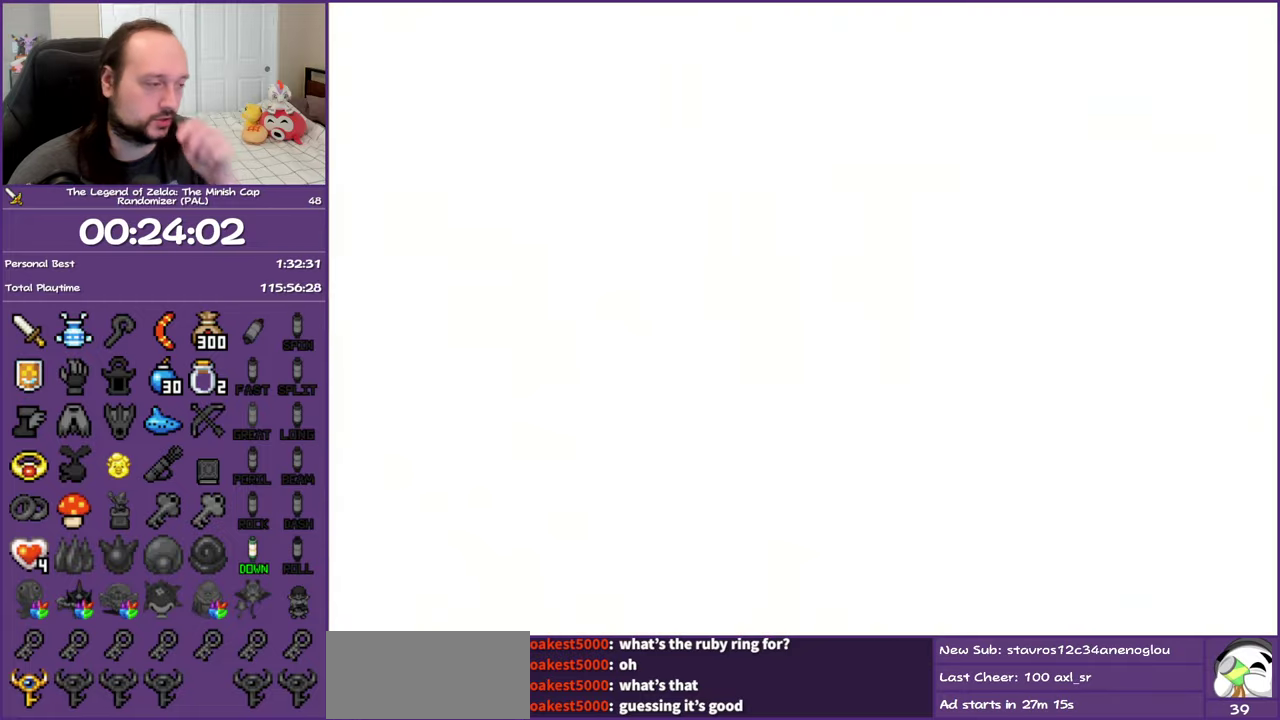
{"buttons": ["DPAD_DOWN"], "events": []}
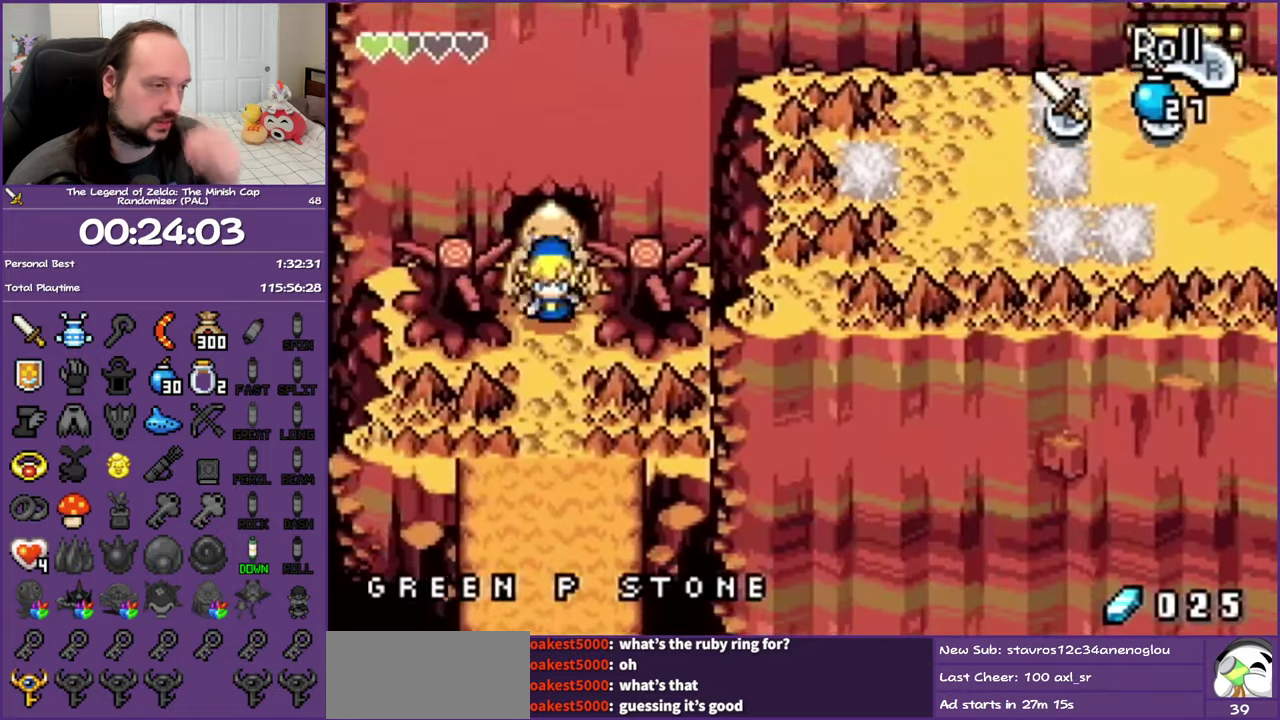
{"buttons": ["DPAD_DOWN"], "events": []}
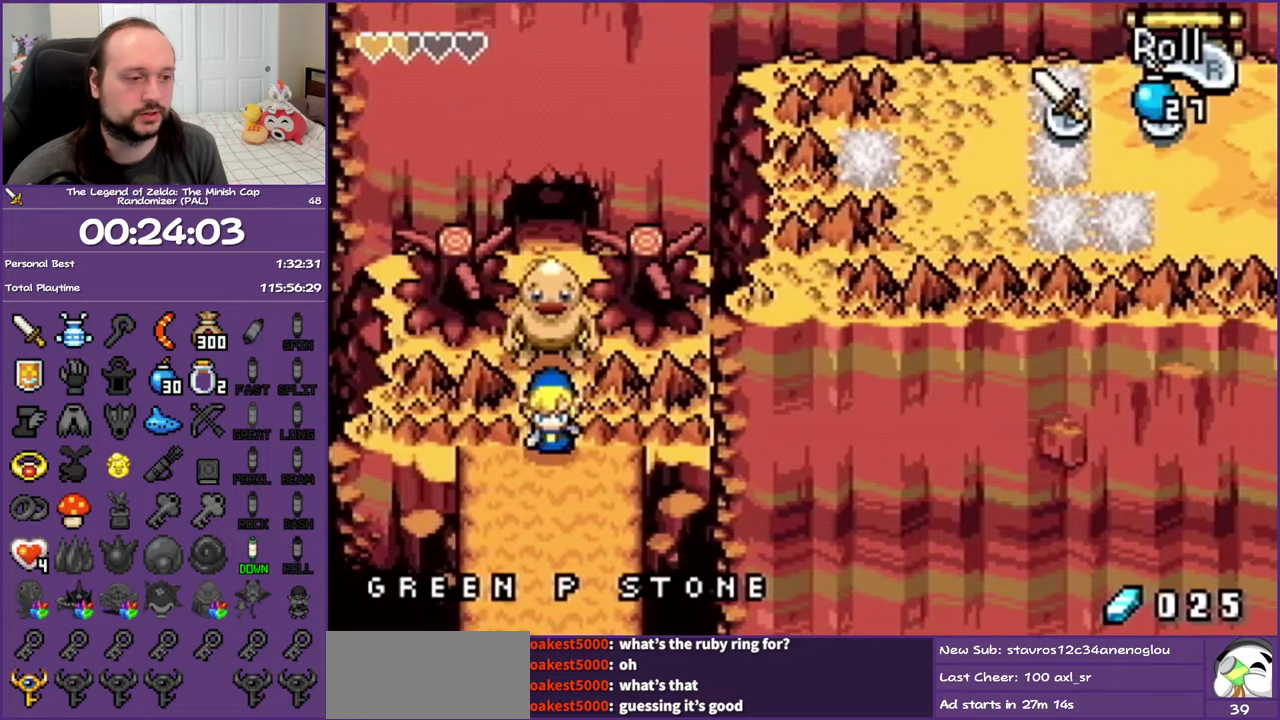
{"buttons": ["DPAD_DOWN"], "events": [[50, "R1", "down"], [217, "R1", "up"]]}
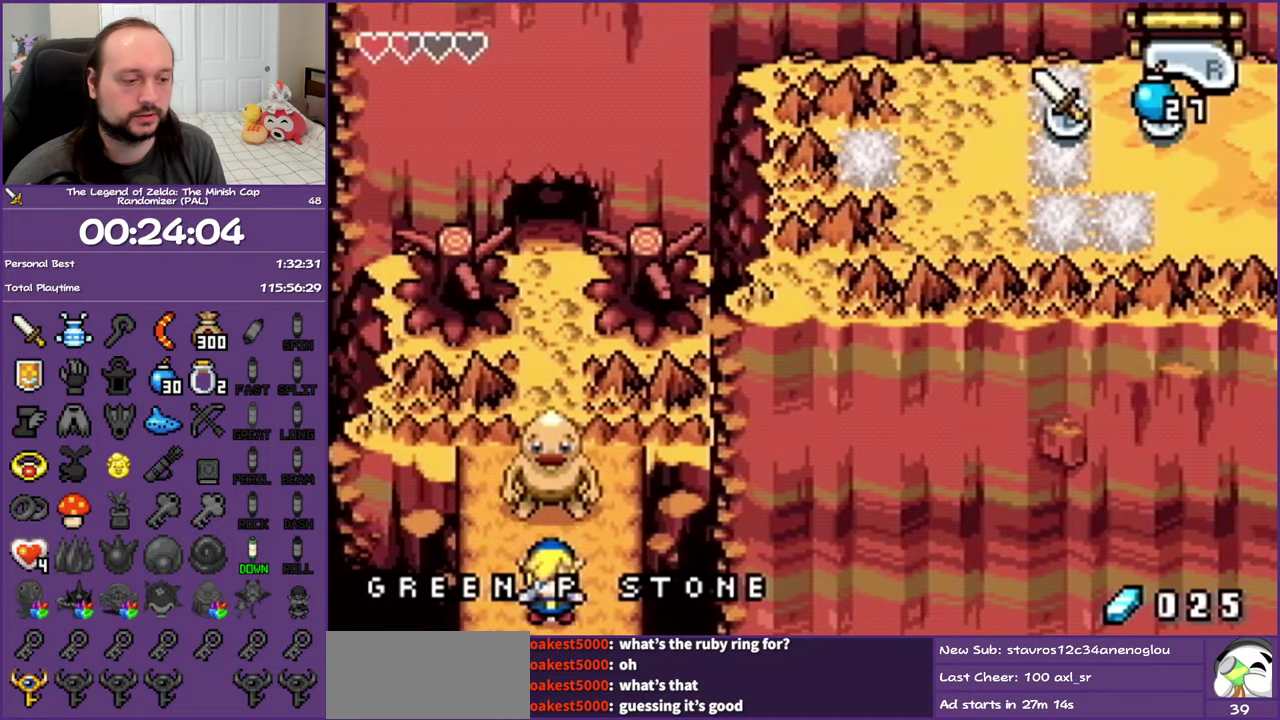
{"buttons": ["R1", "DPAD_DOWN"], "events": [[467, "R1", "down"]]}
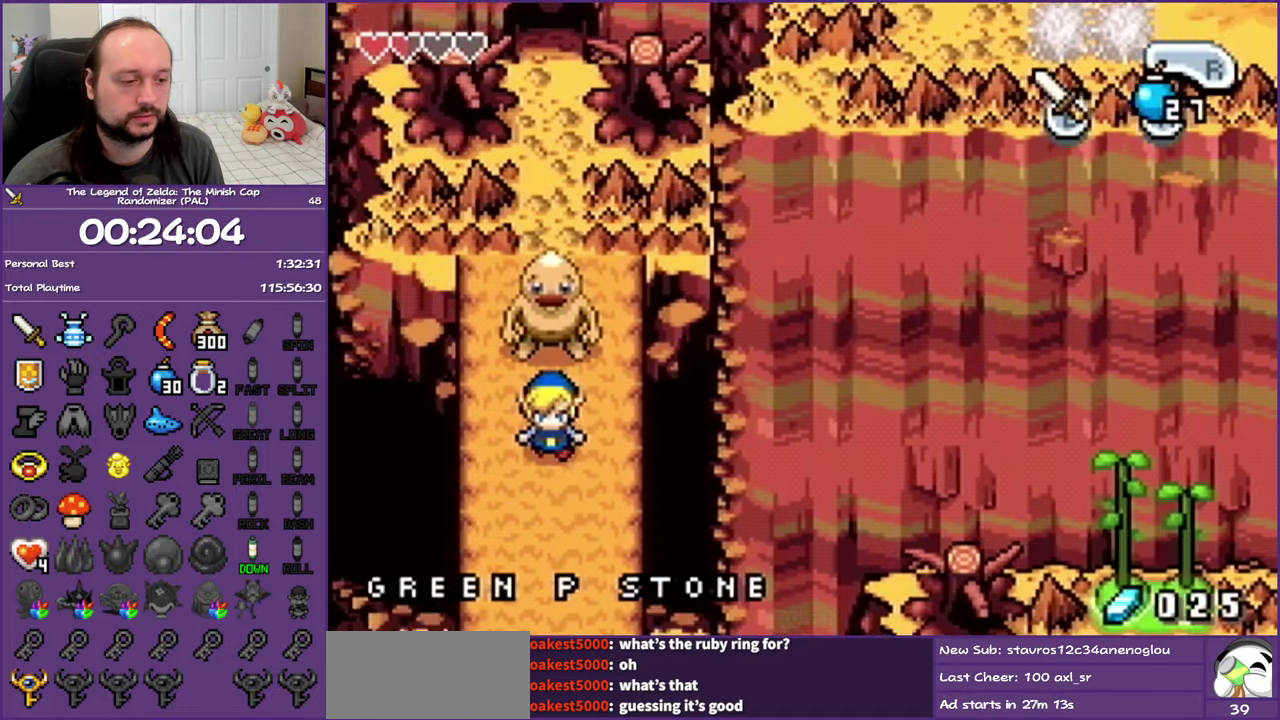
{"buttons": ["DPAD_DOWN"], "events": [[100, "R1", "up"], [183, "R1", "down"], [300, "R1", "up"], [383, "R1", "down"], [500, "R1", "up"]]}
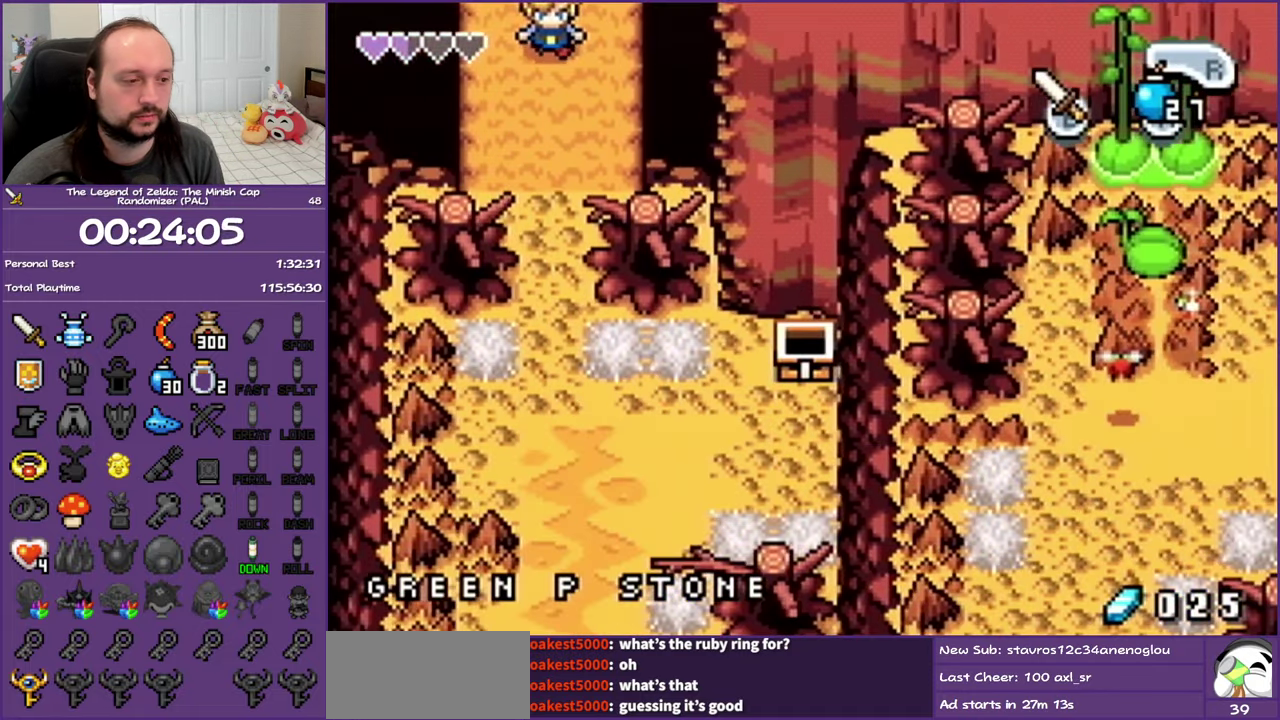
{"buttons": ["R1", "DPAD_DOWN"], "events": [[83, "R1", "down"], [200, "R1", "up"], [267, "R1", "down"], [400, "R1", "up"], [467, "R1", "down"]]}
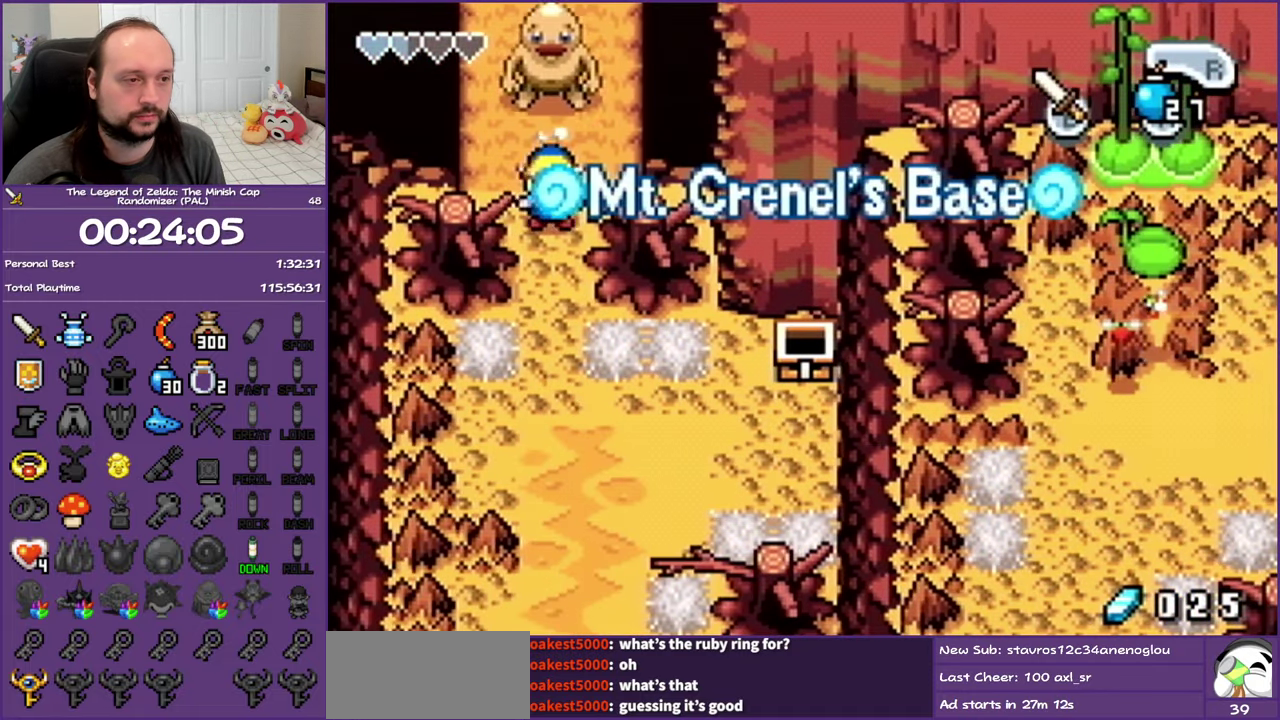
{"buttons": ["DPAD_DOWN"], "events": [[67, "R1", "up"], [167, "R1", "down"], [267, "R1", "up"], [333, "R1", "down"], [483, "R1", "up"]]}
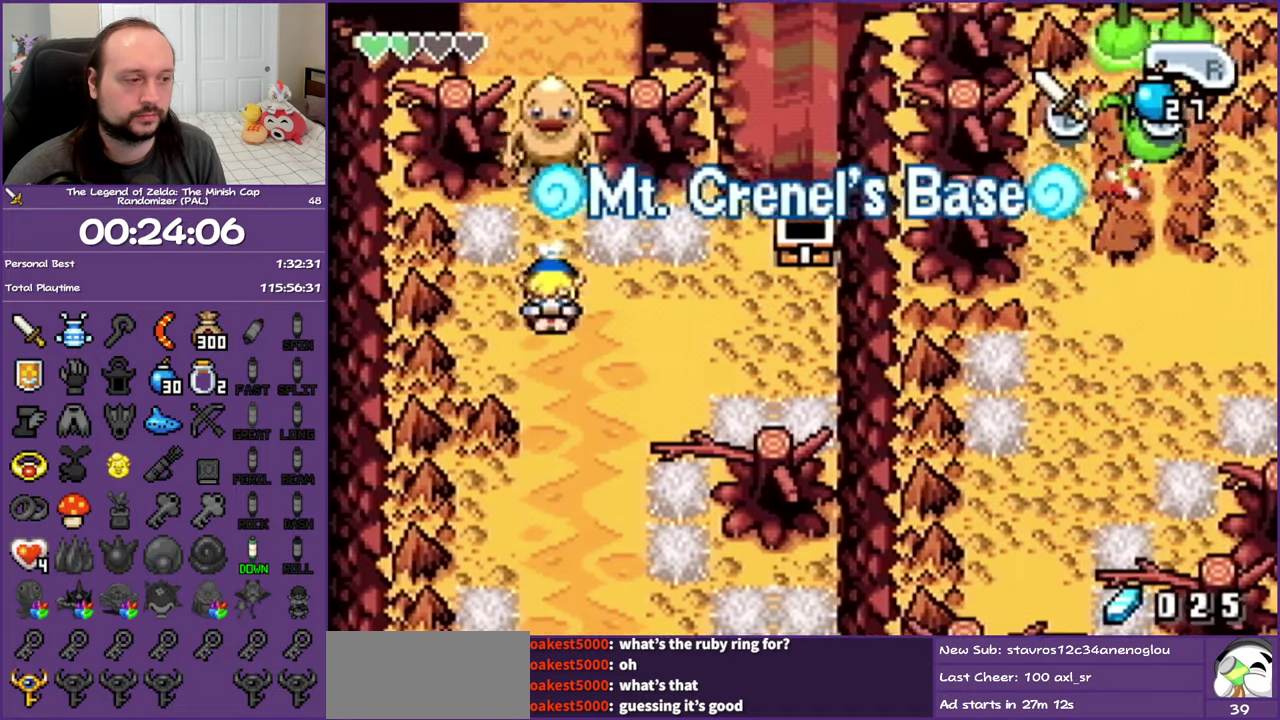
{"buttons": ["DPAD_DOWN", "DPAD_RIGHT"], "events": [[150, "R1", "down"], [367, "R1", "up"], [500, "DPAD_RIGHT", "down"]]}
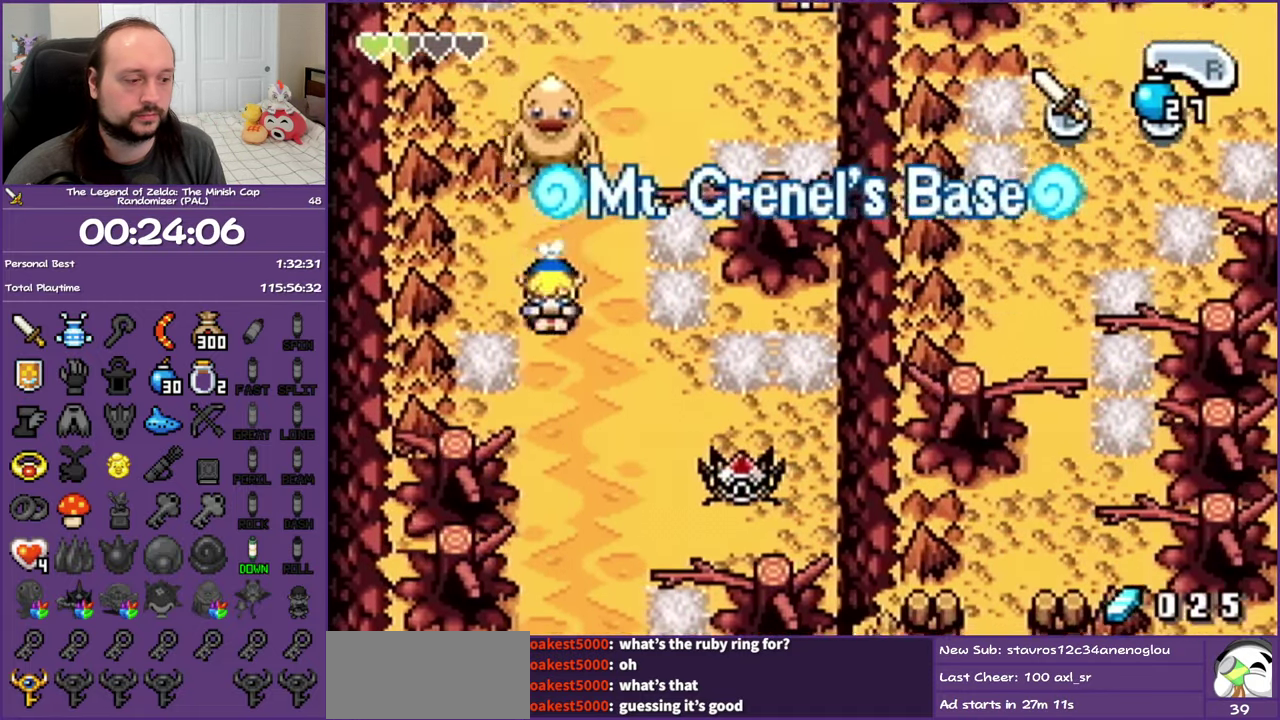
{"buttons": ["DPAD_DOWN"], "events": [[150, "R1", "down"], [167, "DPAD_RIGHT", "up"], [400, "R1", "up"]]}
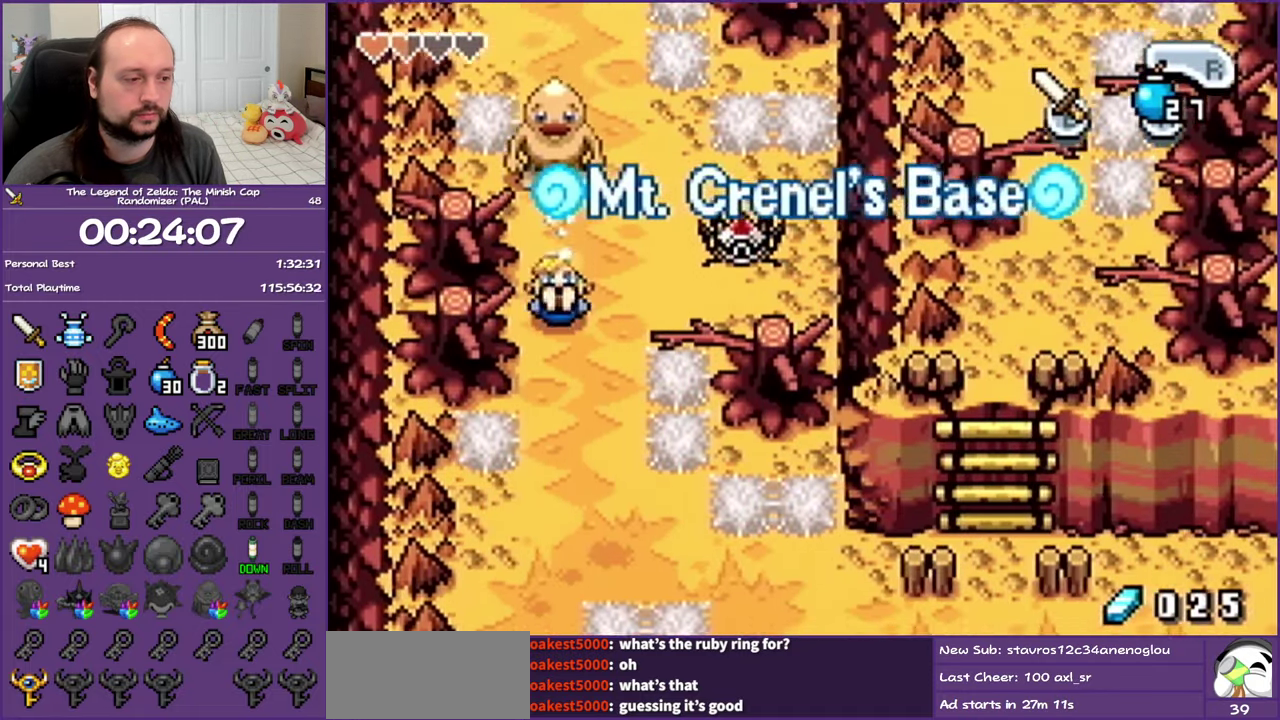
{"buttons": ["DPAD_UP"], "events": [[150, "R1", "down"], [183, "DPAD_RIGHT", "down"], [317, "DPAD_DOWN", "up"], [317, "R1", "up"], [433, "DPAD_UP", "down"], [483, "DPAD_RIGHT", "up"]]}
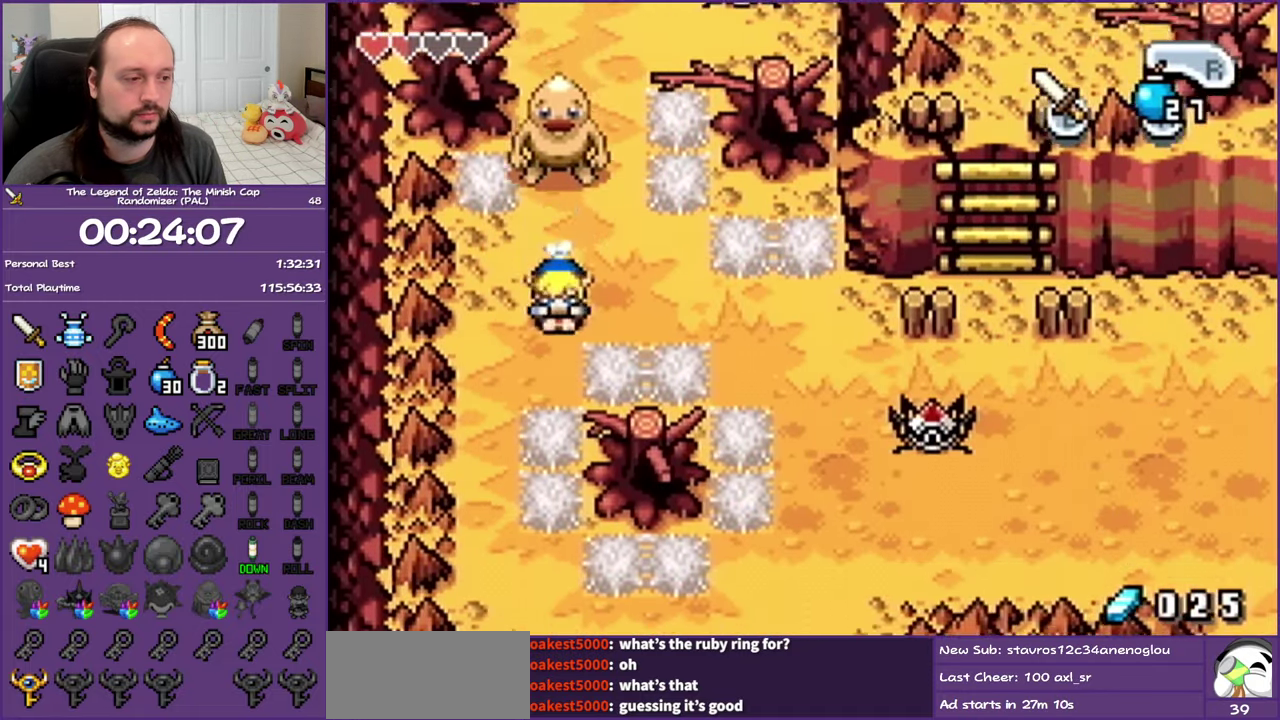
{"buttons": ["R1", "DPAD_RIGHT"], "events": [[250, "DPAD_RIGHT", "down"], [383, "DPAD_UP", "up"], [383, "R1", "down"]]}
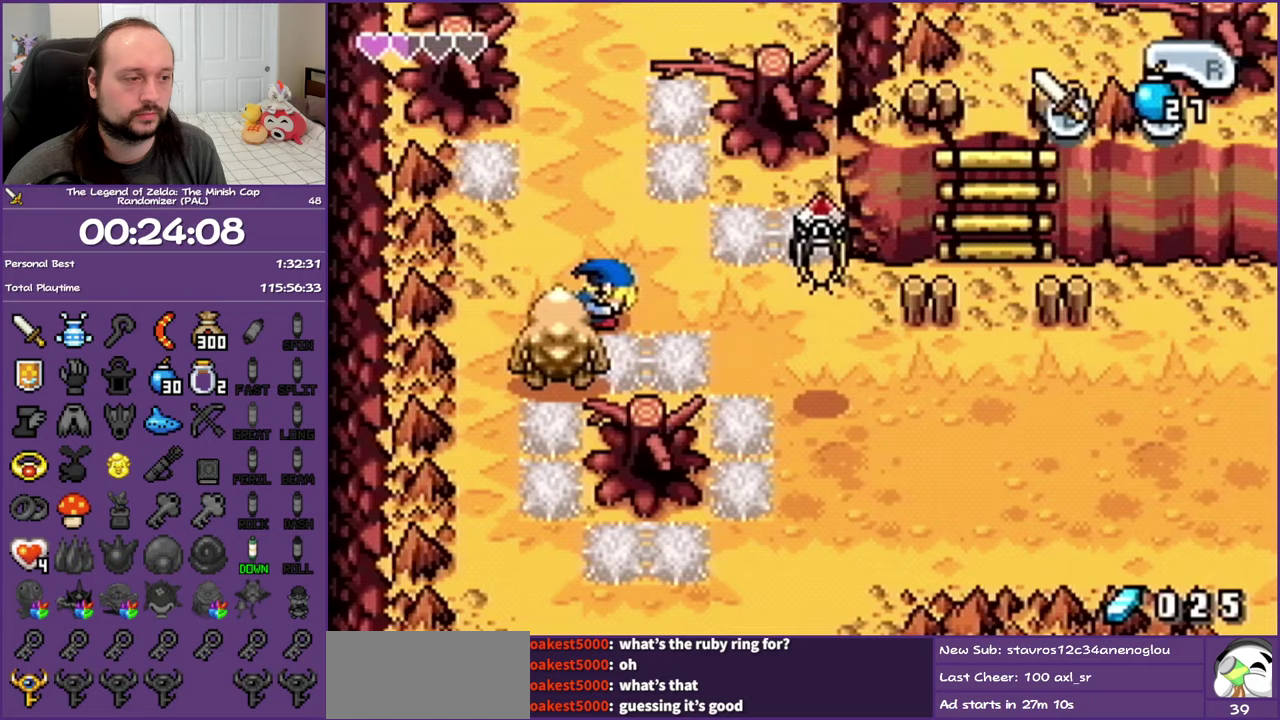
{"buttons": ["DPAD_DOWN", "DPAD_RIGHT"], "events": [[100, "R1", "up"], [483, "DPAD_DOWN", "down"]]}
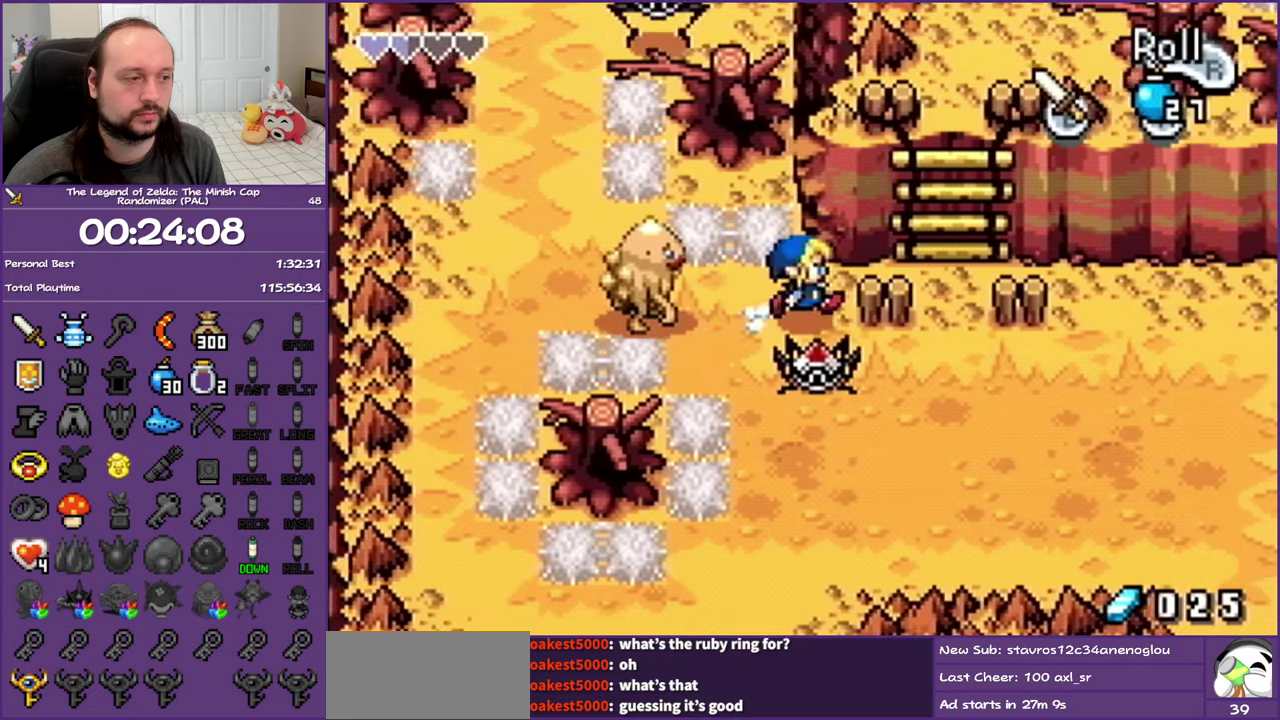
{"buttons": ["DPAD_DOWN"], "events": [[17, "B", "down"], [83, "DPAD_RIGHT", "up"], [183, "B", "up"], [317, "B", "down"], [500, "B", "up"]]}
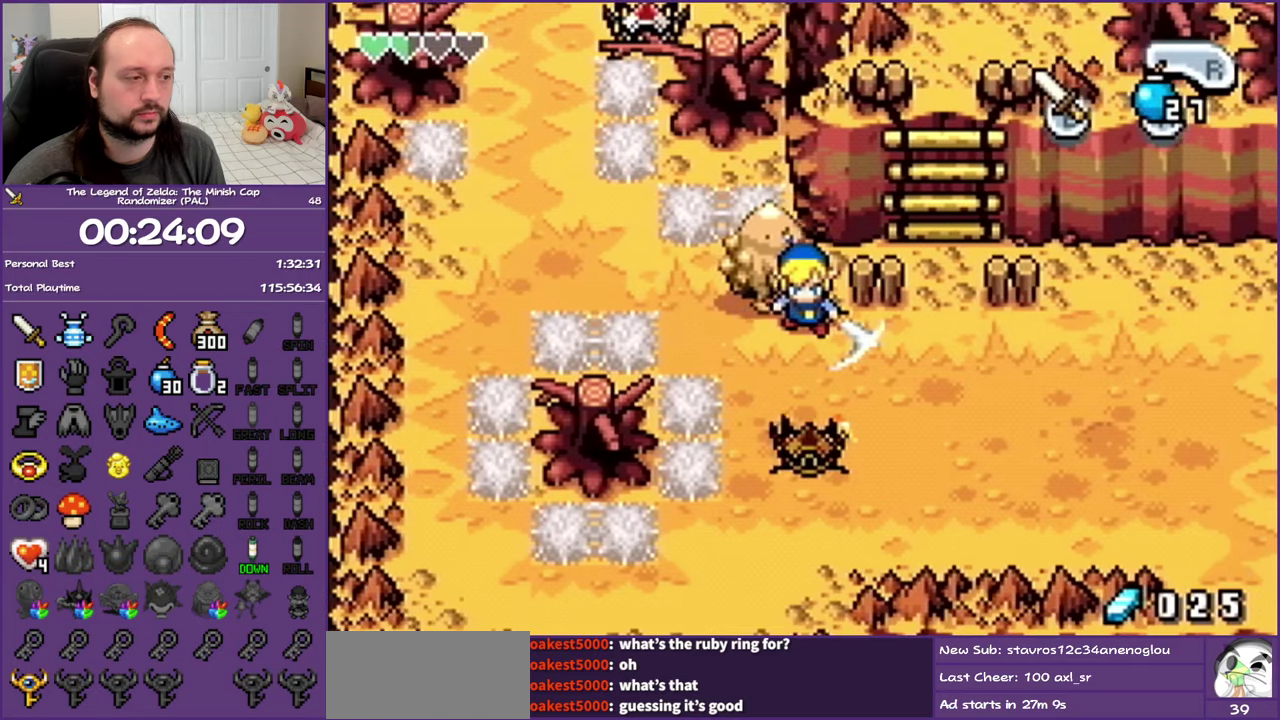
{"buttons": ["DPAD_RIGHT"], "events": [[167, "DPAD_RIGHT", "down"], [183, "DPAD_DOWN", "up"]]}
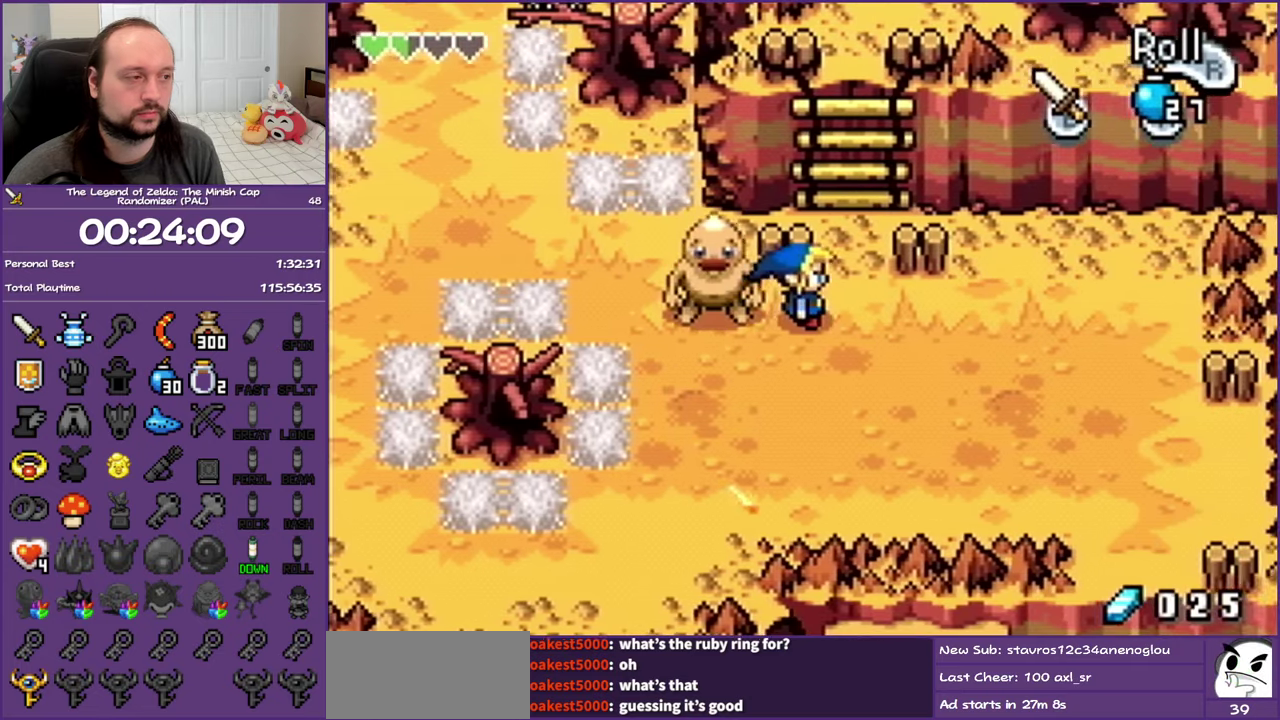
{"buttons": ["R1", "DPAD_UP"], "events": [[50, "DPAD_UP", "down"], [167, "DPAD_RIGHT", "up"], [217, "R1", "down"]]}
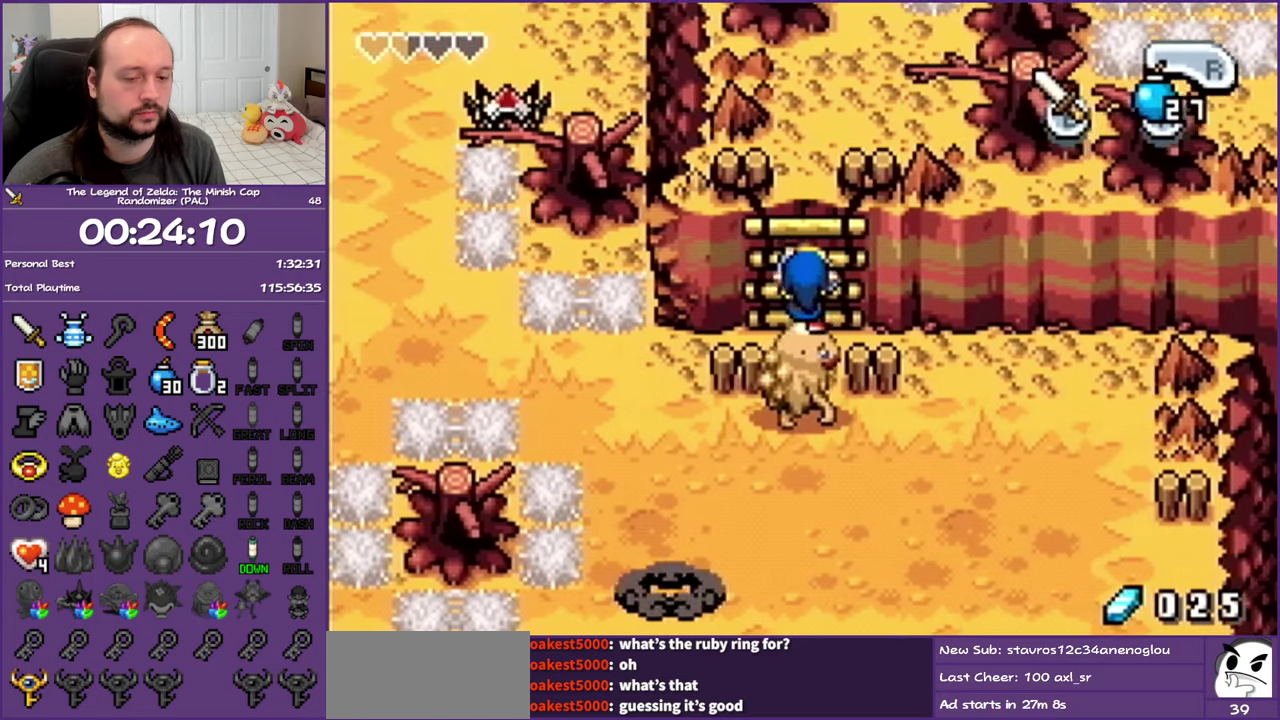
{"buttons": ["DPAD_UP"], "events": [[383, "R1", "up"]]}
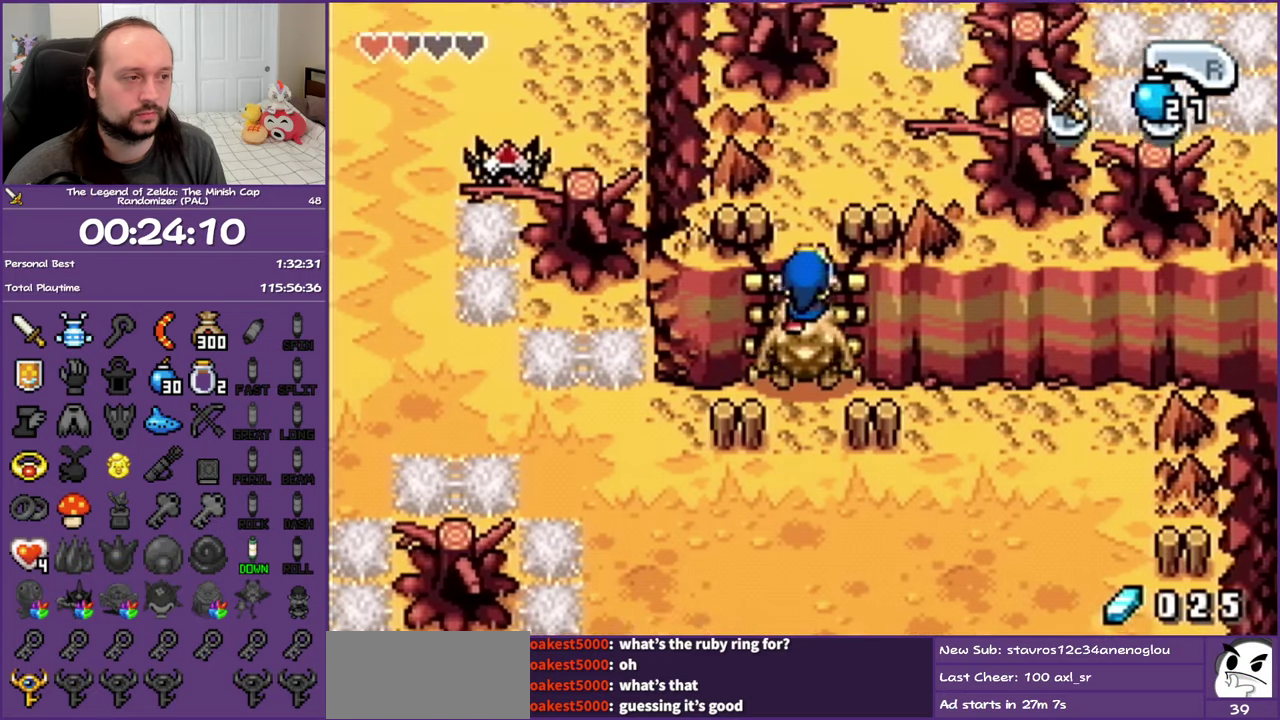
{"buttons": ["DPAD_UP"], "events": []}